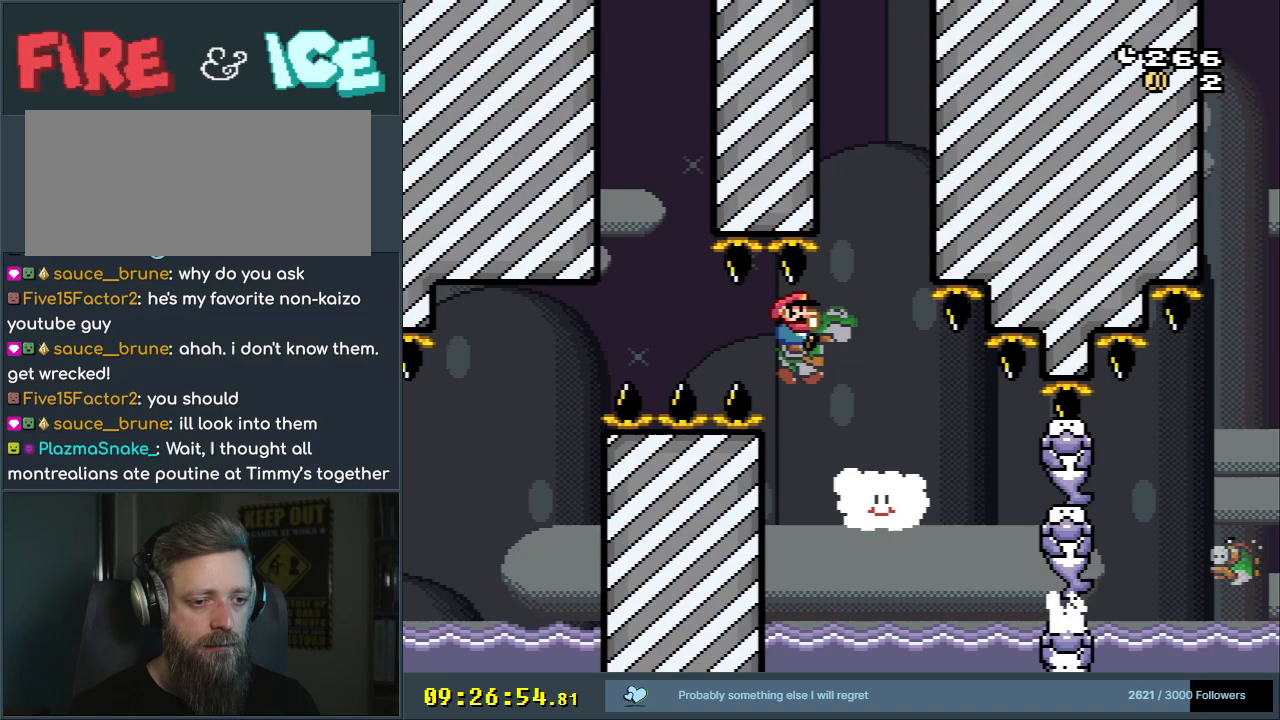
Gameplay with a controller (Nintendo layout); each line is a JSON object with the inputs held at the frame after it. "events" lists button and stick changes between this image and that frame as [ms after this image, input, new state], when the widget could be followed in between. Not read: L3 R3.
{"buttons": ["X", "Y"], "events": [[17, "DPAD_RIGHT", "up"], [83, "B", "up"], [333, "DPAD_RIGHT", "down"], [467, "DPAD_RIGHT", "up"], [467, "X", "down"]]}
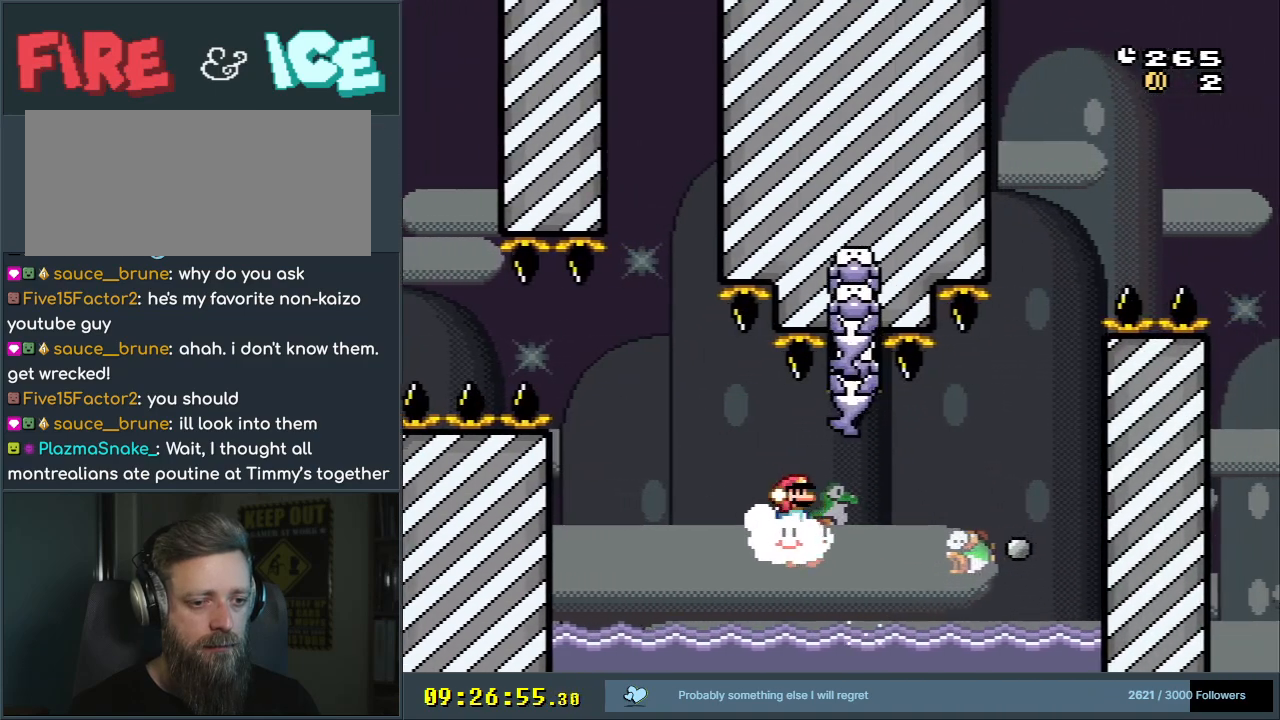
{"buttons": ["Y", "DPAD_RIGHT"], "events": [[50, "DPAD_RIGHT", "down"], [167, "X", "up"], [217, "DPAD_RIGHT", "up"], [383, "DPAD_RIGHT", "down"]]}
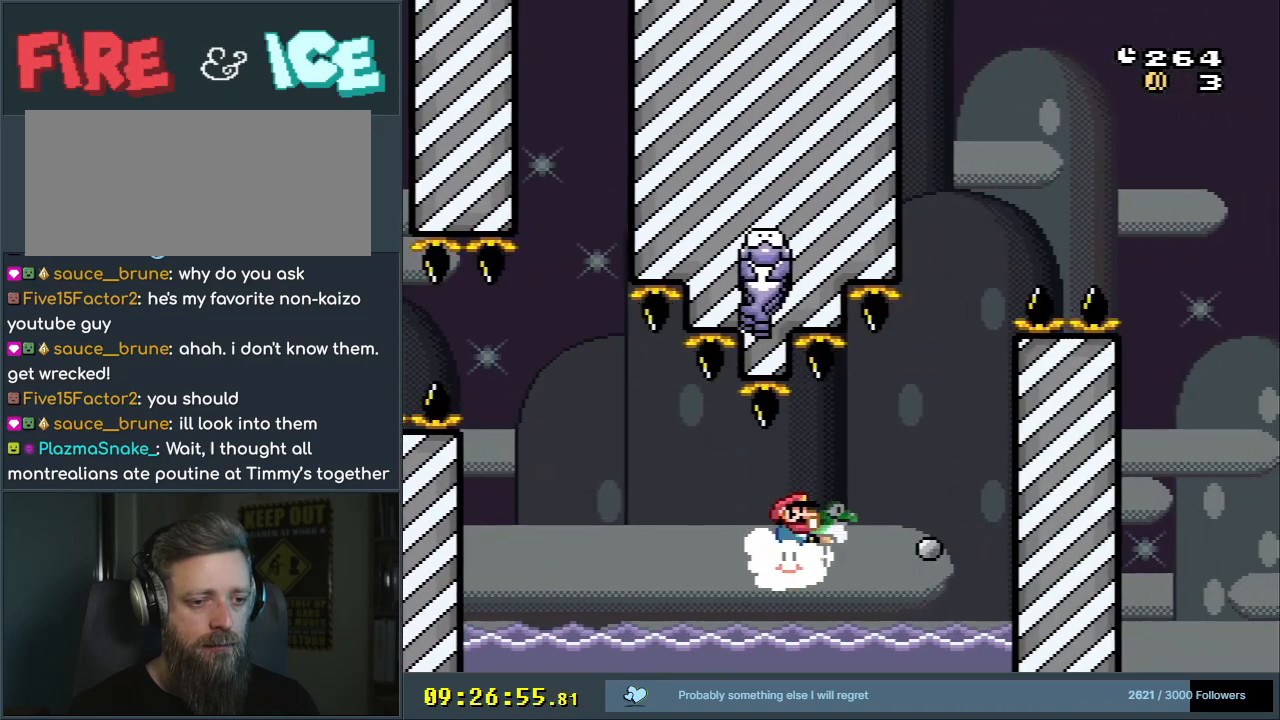
{"buttons": ["B", "Y"], "events": [[317, "B", "down"], [400, "DPAD_RIGHT", "up"]]}
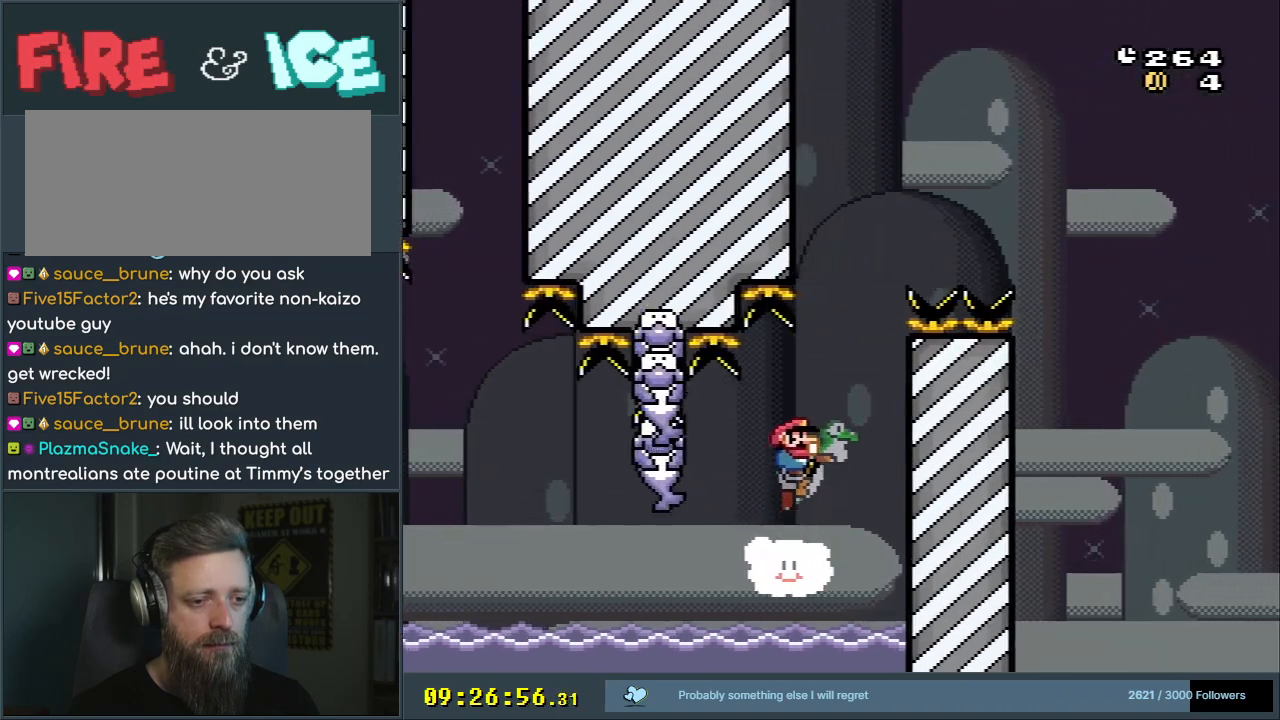
{"buttons": ["A", "X", "DPAD_RIGHT"], "events": [[117, "X", "down"], [133, "A", "down"], [183, "DPAD_LEFT", "down"], [217, "Y", "up"], [267, "DPAD_LEFT", "up"], [300, "DPAD_RIGHT", "down"], [350, "B", "up"]]}
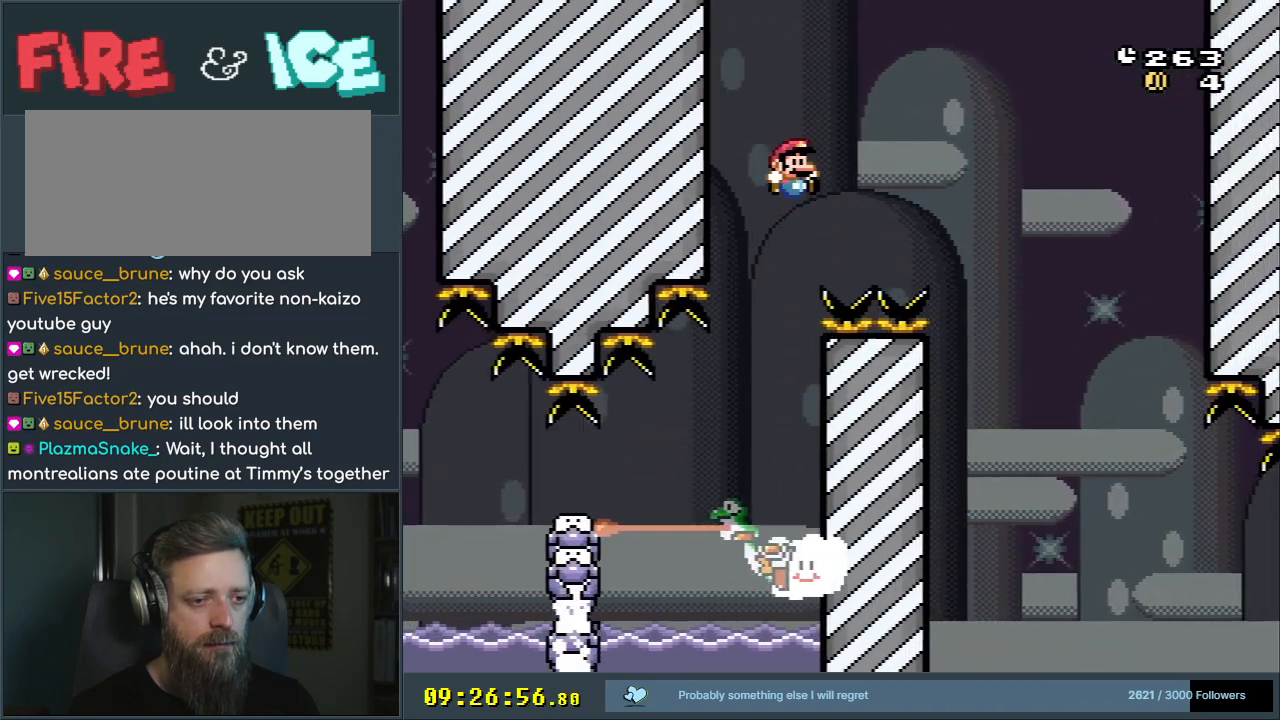
{"buttons": ["B", "X", "Y", "DPAD_LEFT"], "events": [[250, "DPAD_RIGHT", "up"], [350, "B", "down"], [367, "DPAD_LEFT", "down"], [417, "Y", "down"], [433, "A", "up"]]}
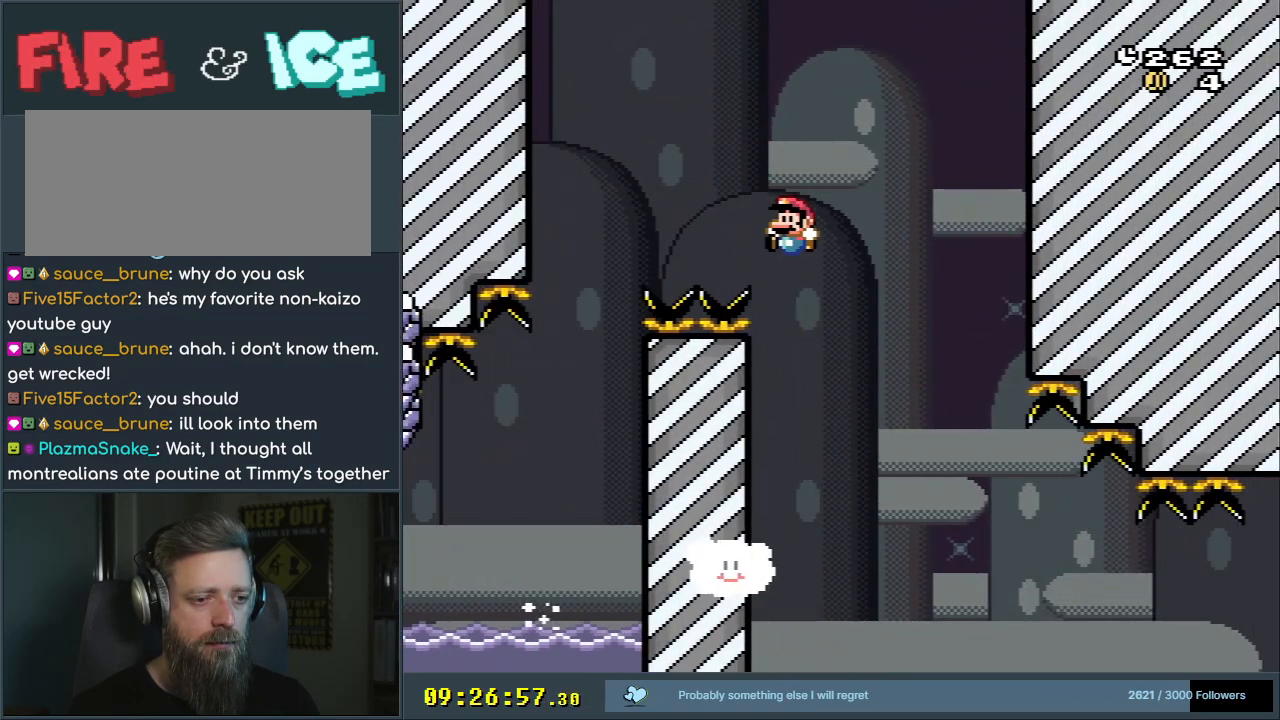
{"buttons": ["B", "Y", "DPAD_RIGHT"], "events": [[33, "DPAD_LEFT", "up"], [67, "X", "up"], [133, "DPAD_RIGHT", "down"]]}
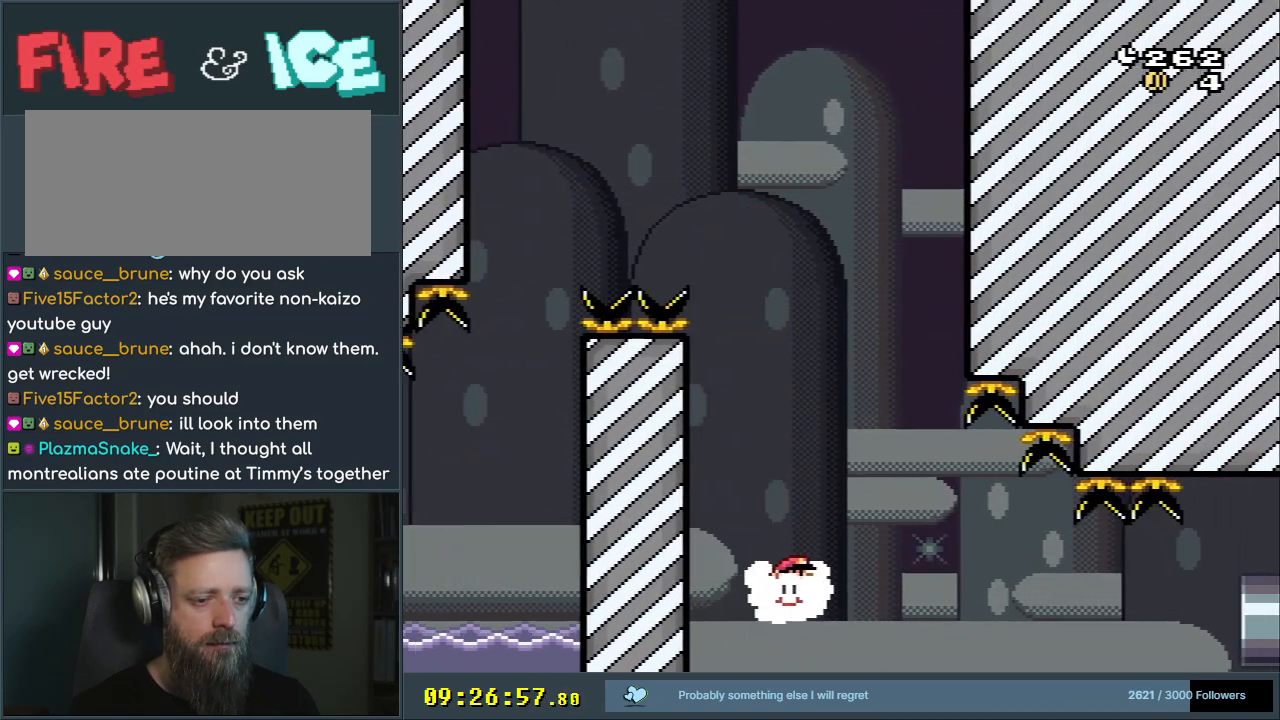
{"buttons": ["B", "Y", "DPAD_RIGHT"], "events": []}
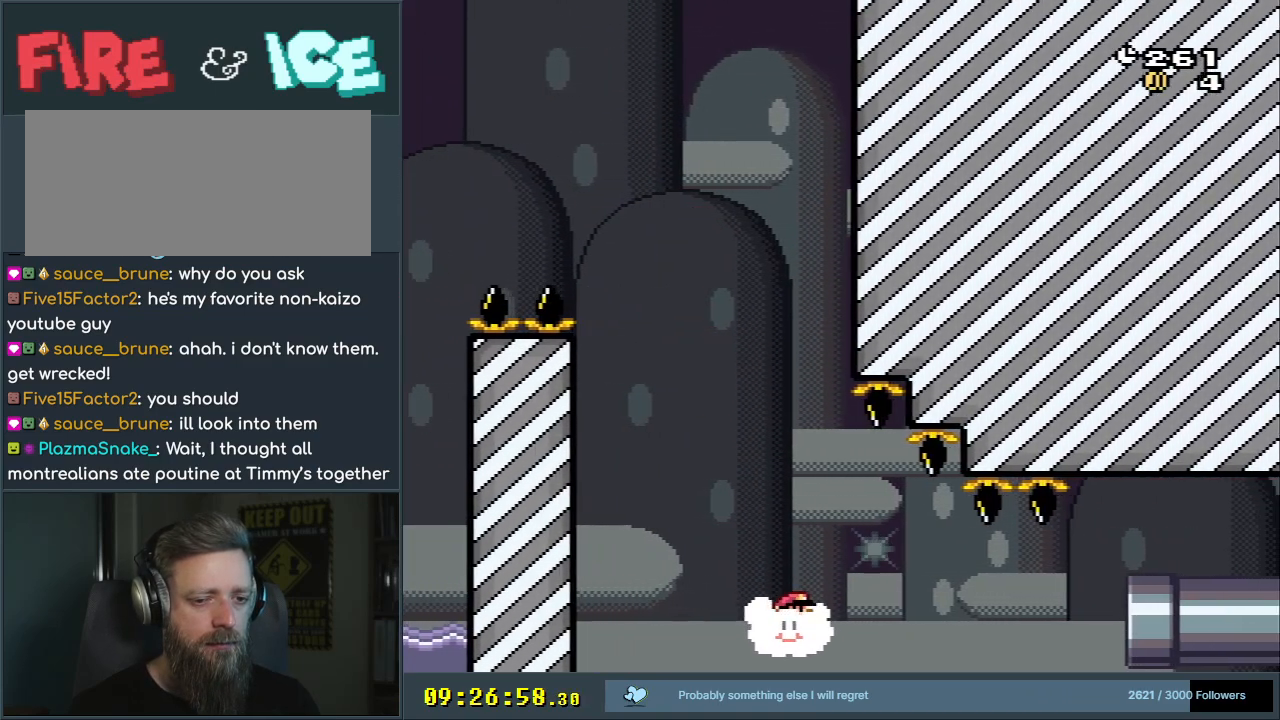
{"buttons": ["B", "Y", "DPAD_RIGHT"], "events": []}
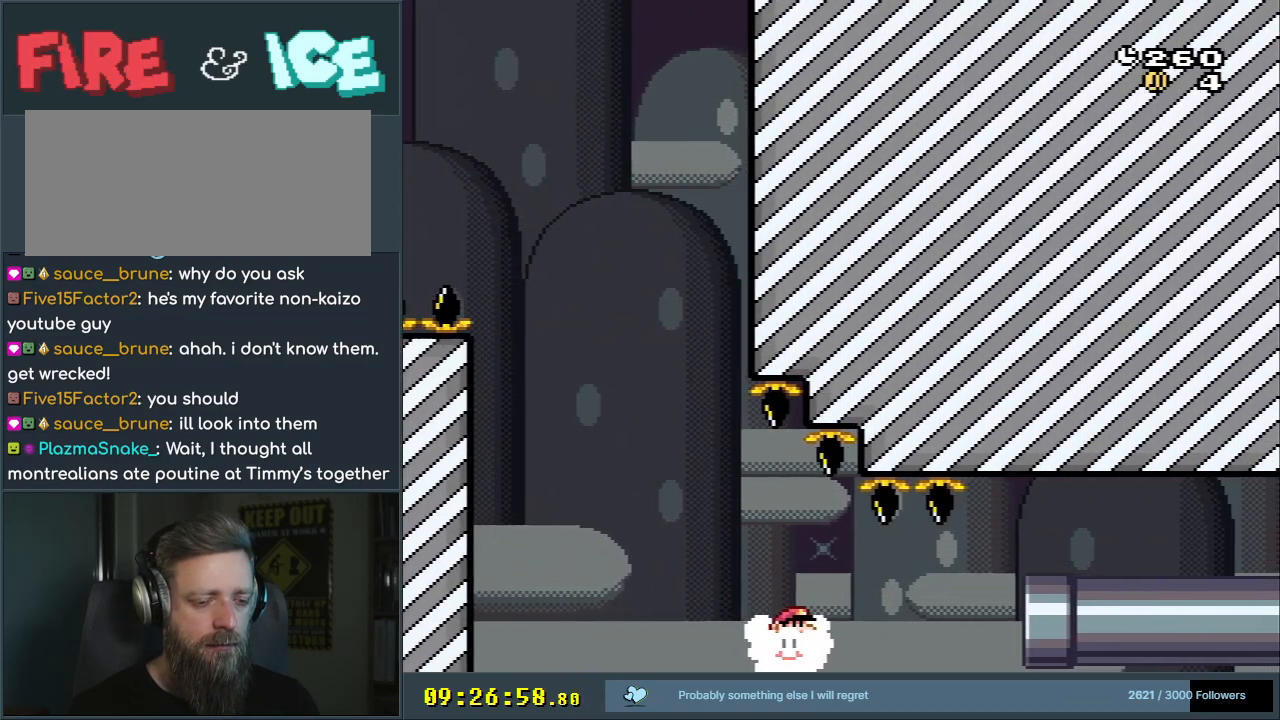
{"buttons": ["B", "Y", "DPAD_RIGHT"], "events": []}
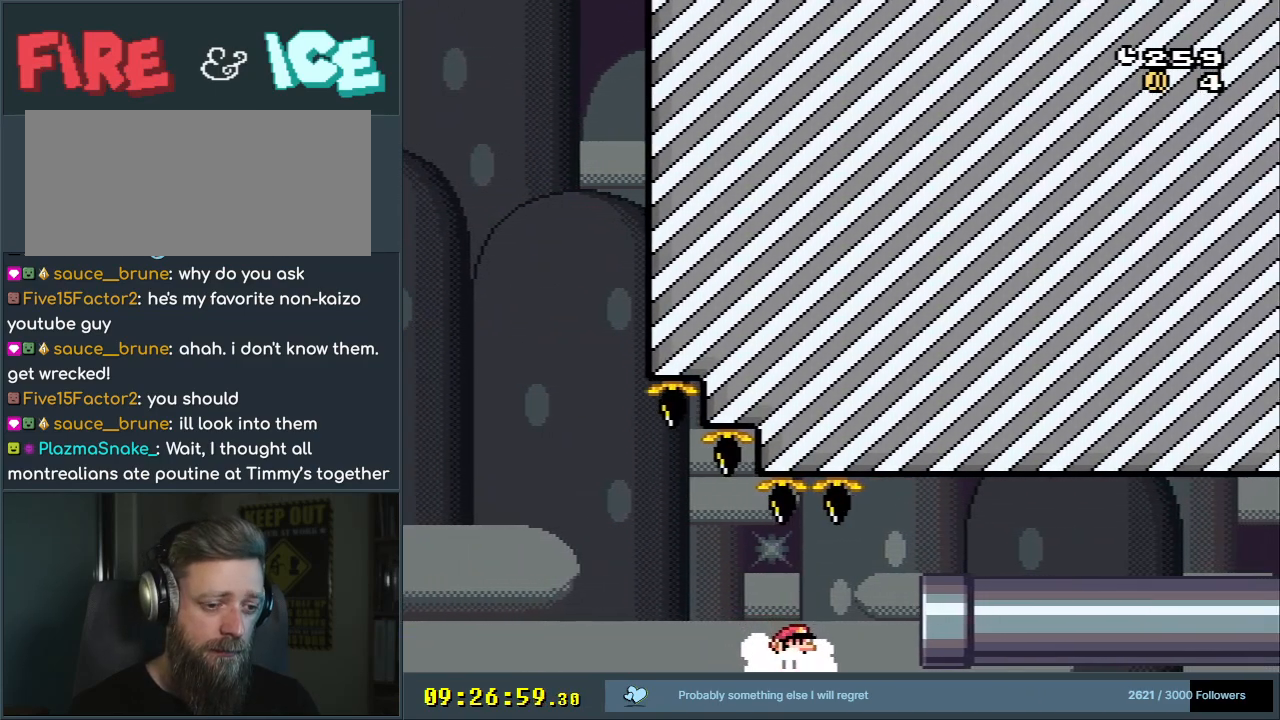
{"buttons": ["B", "Y", "DPAD_RIGHT"], "events": []}
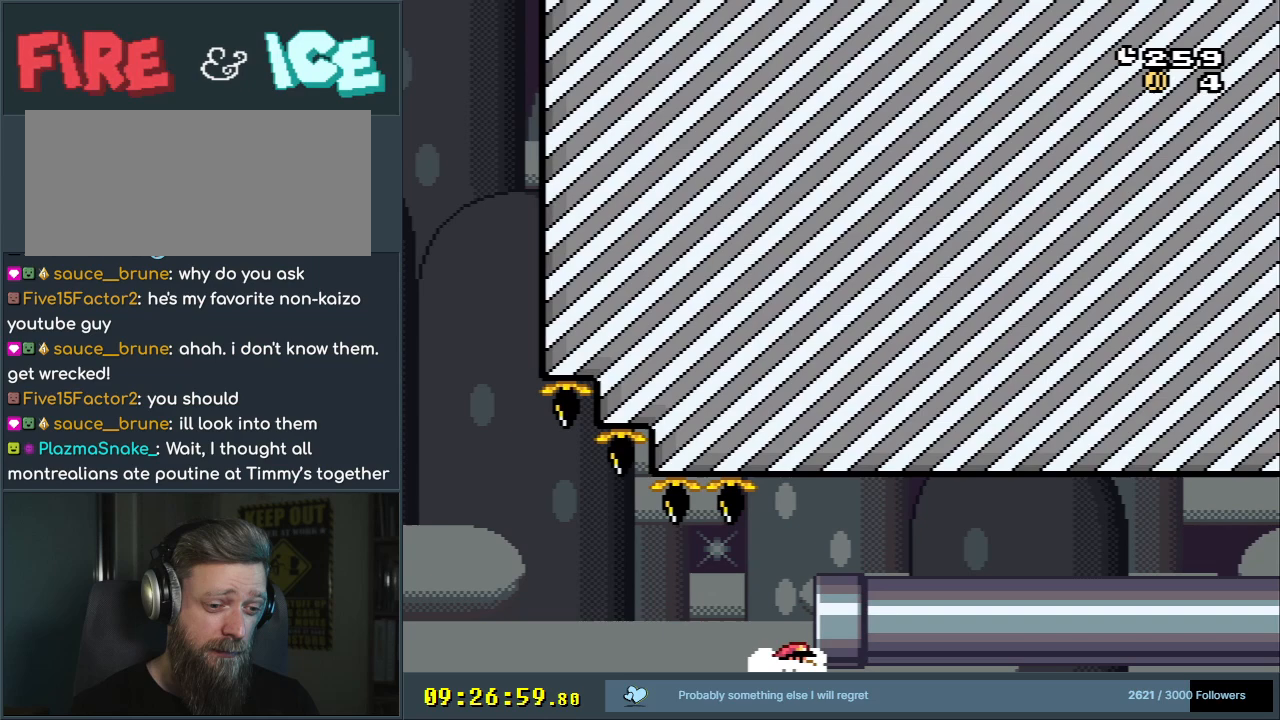
{"buttons": ["B", "Y", "DPAD_RIGHT"], "events": []}
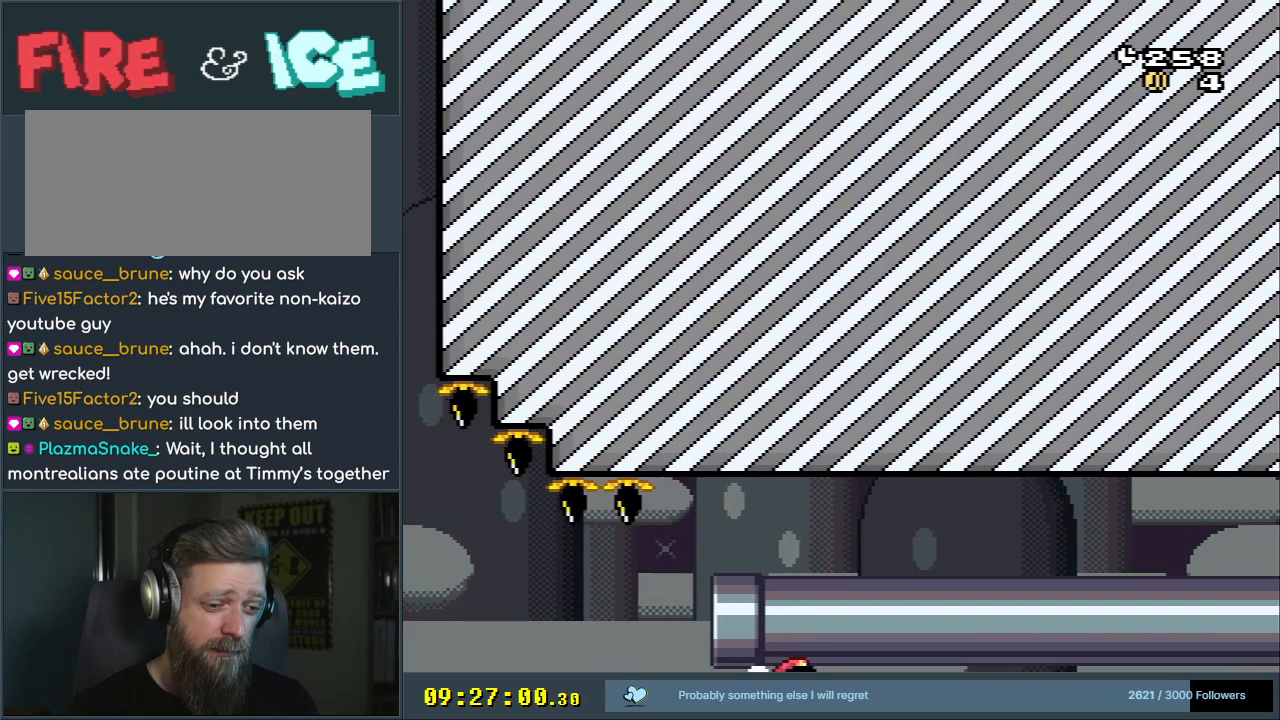
{"buttons": ["B", "Y", "DPAD_RIGHT"], "events": []}
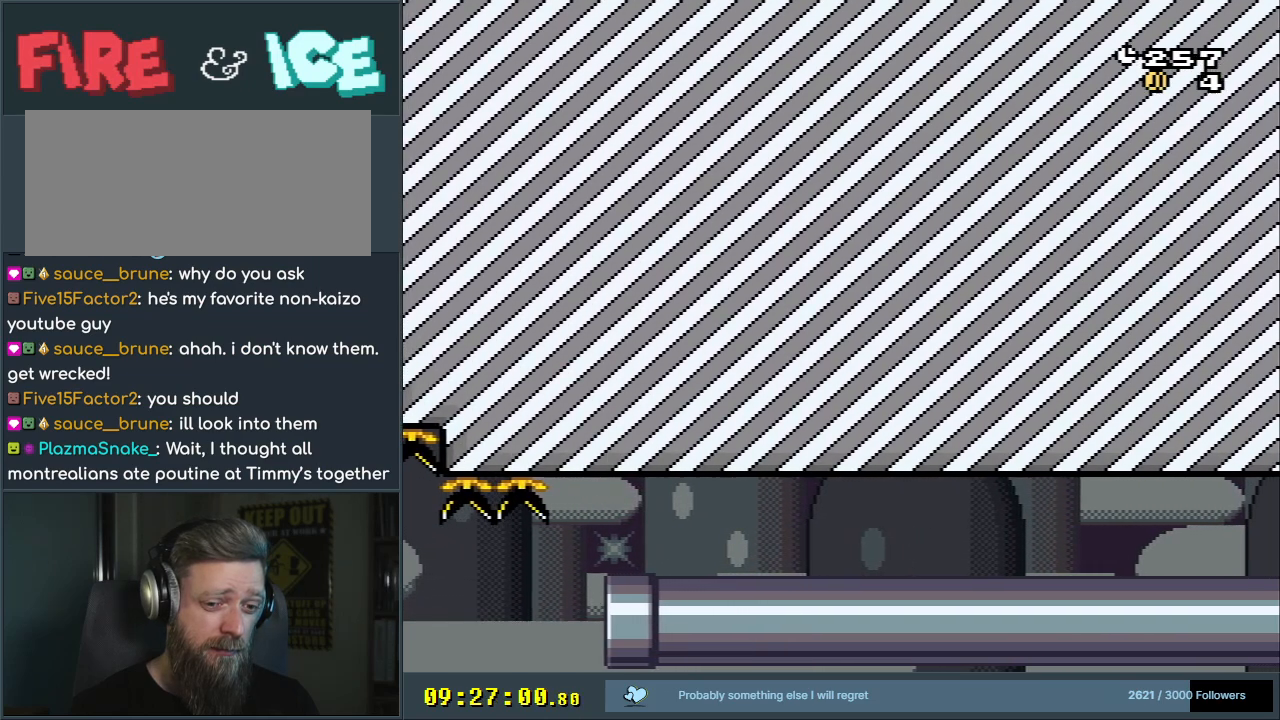
{"buttons": ["B", "Y", "DPAD_RIGHT"], "events": []}
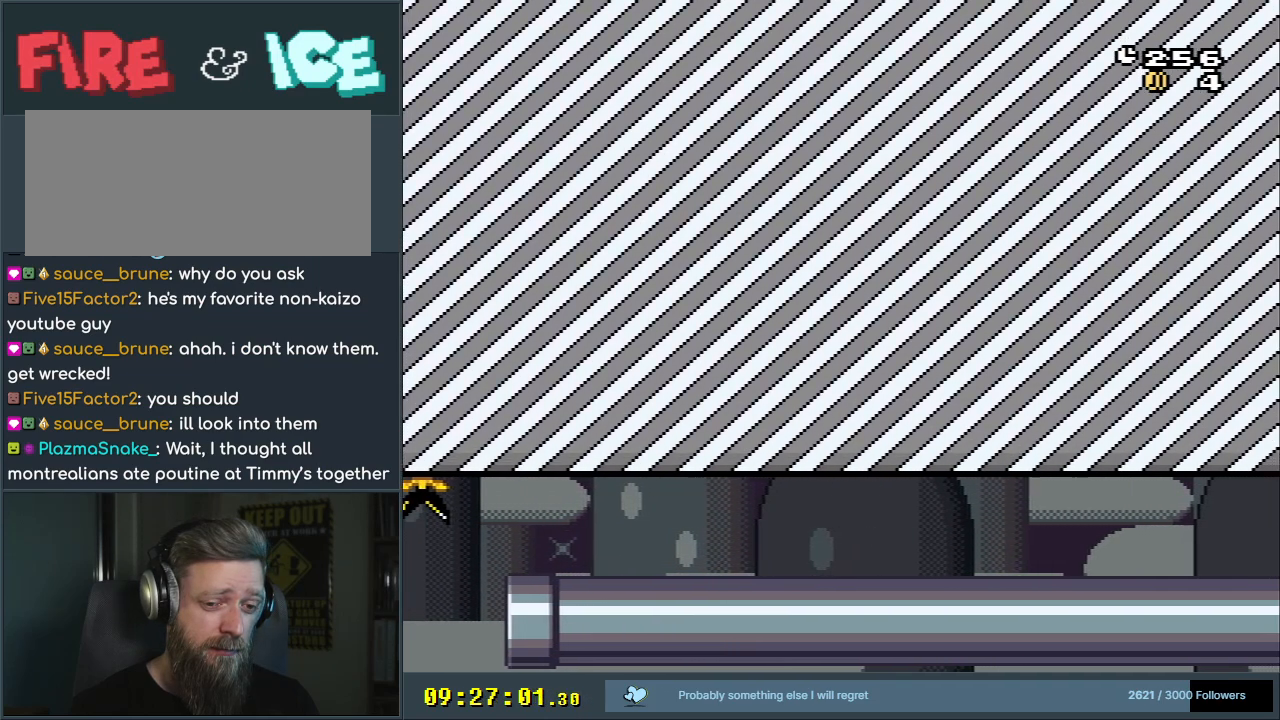
{"buttons": ["B", "Y", "DPAD_RIGHT"], "events": []}
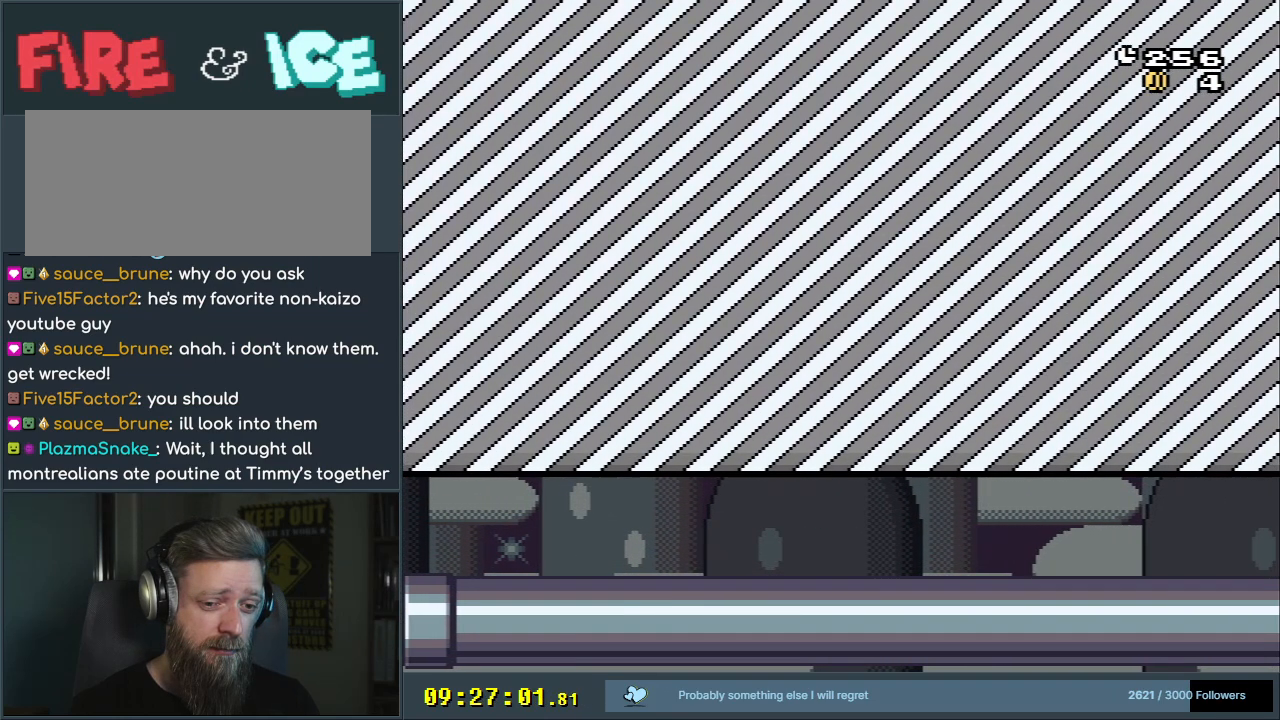
{"buttons": ["B", "Y", "DPAD_RIGHT"], "events": []}
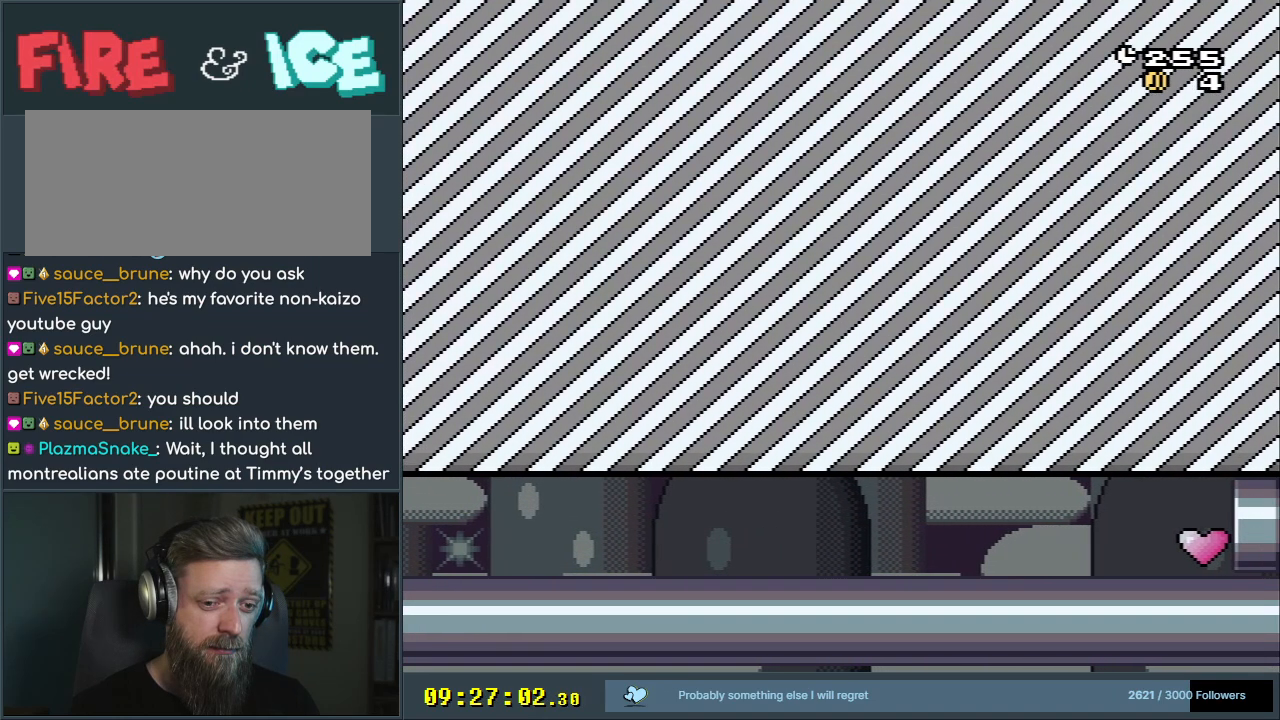
{"buttons": ["B", "Y", "DPAD_RIGHT"], "events": []}
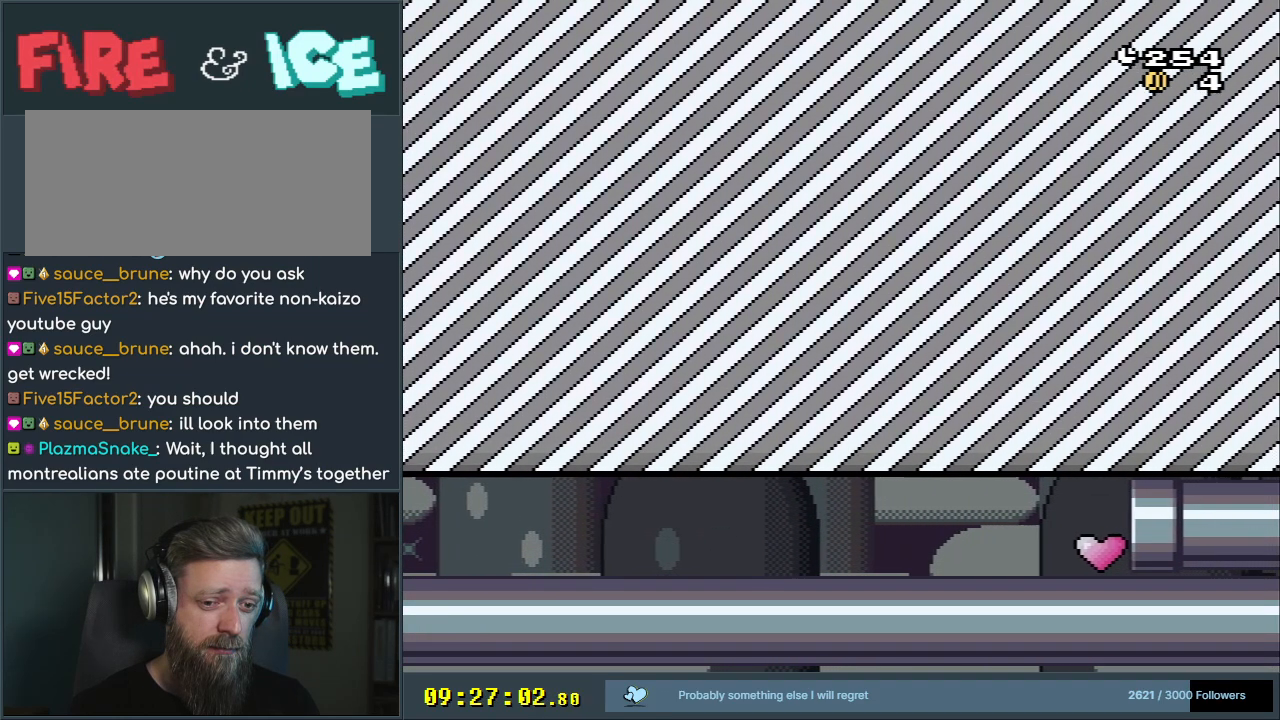
{"buttons": ["B", "Y", "DPAD_RIGHT"], "events": []}
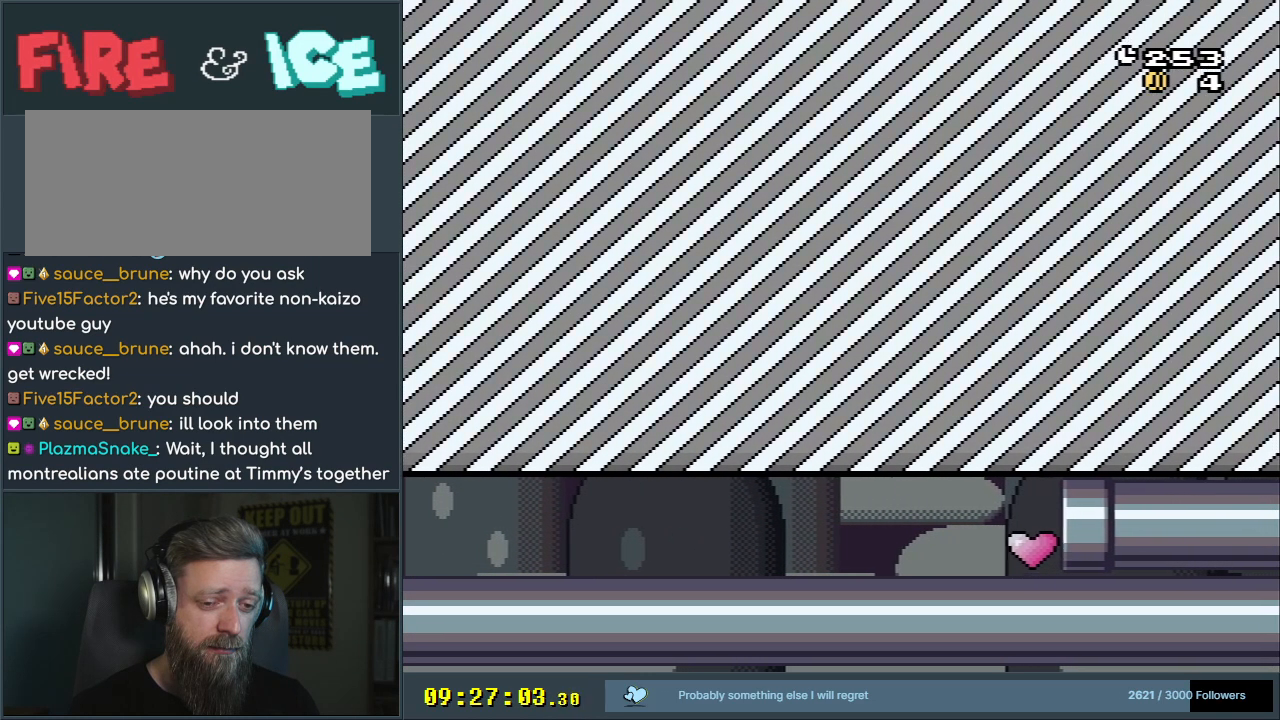
{"buttons": ["B", "Y", "DPAD_RIGHT"], "events": []}
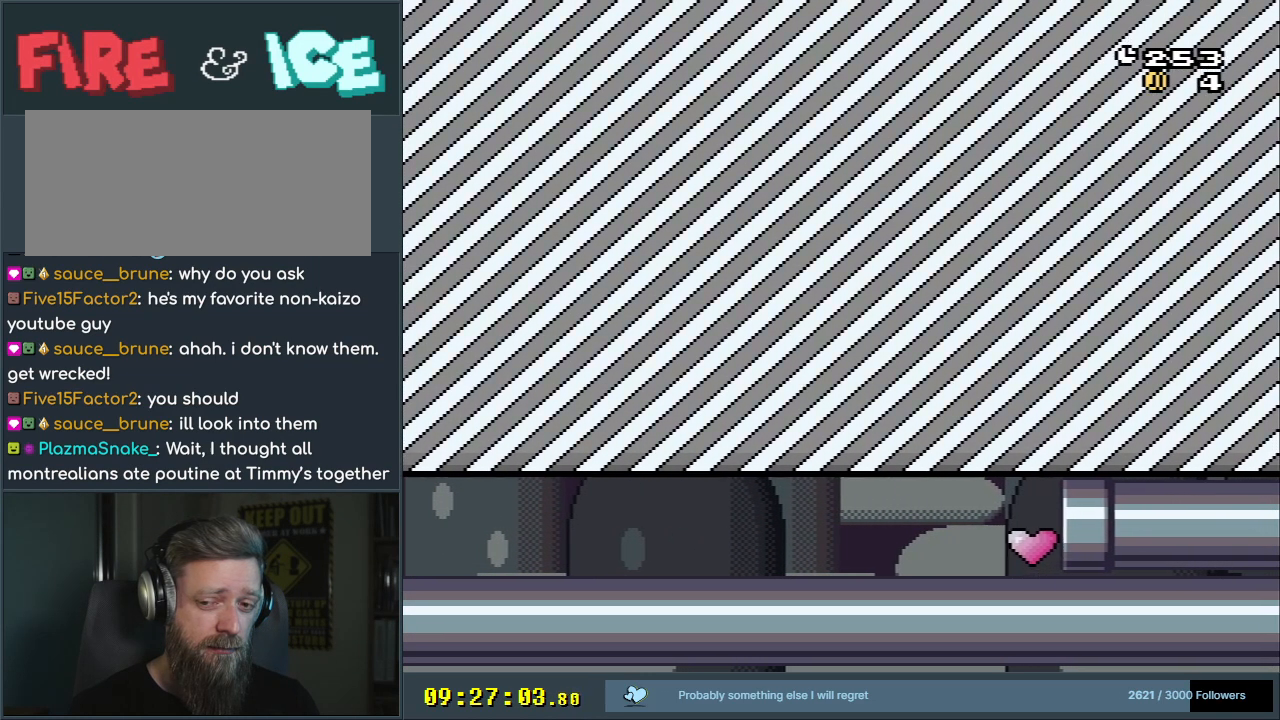
{"buttons": ["B", "Y"], "events": [[433, "DPAD_RIGHT", "up"]]}
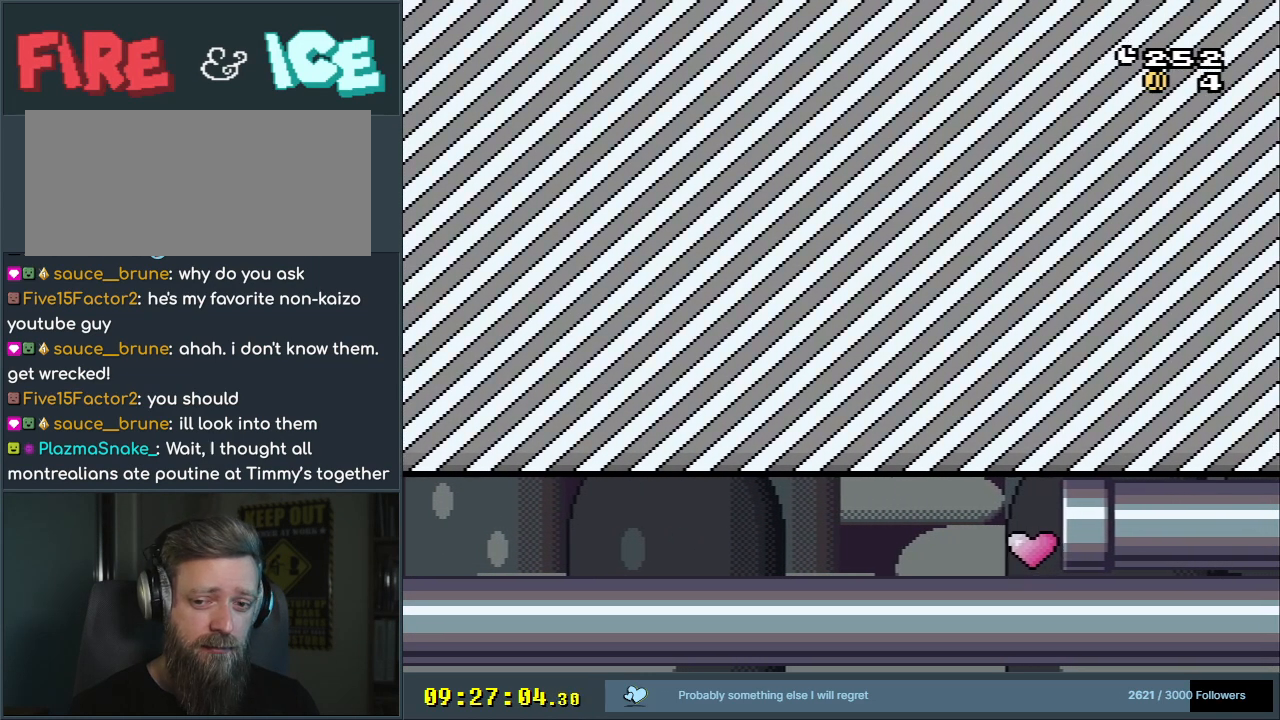
{"buttons": [], "events": [[117, "B", "up"], [233, "Y", "up"]]}
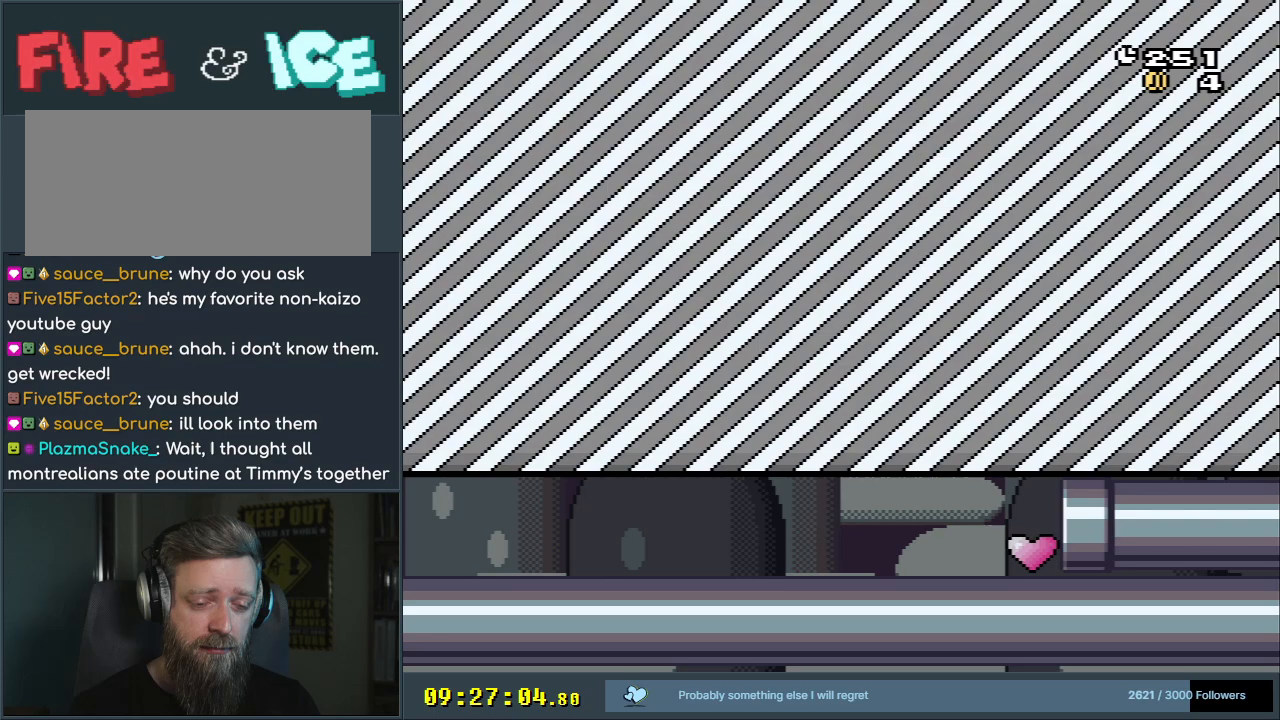
{"buttons": [], "events": []}
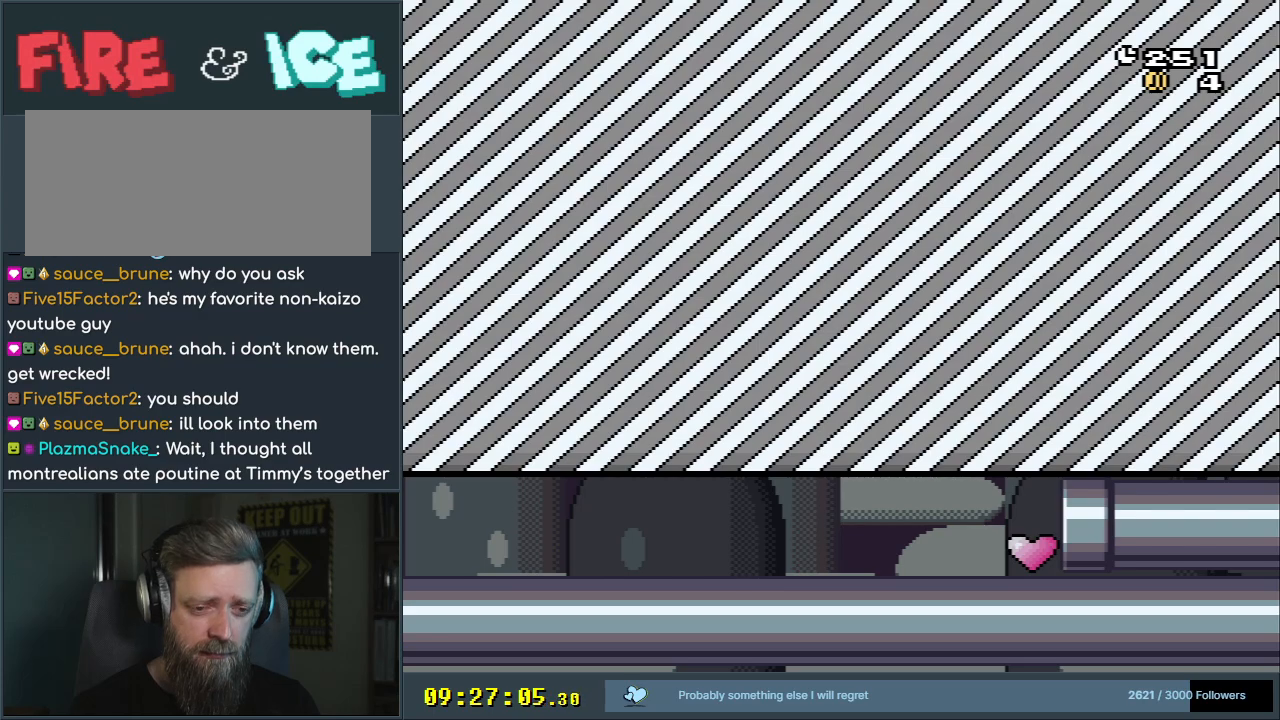
{"buttons": ["A"], "events": [[250, "A", "down"], [400, "A", "up"], [483, "A", "down"]]}
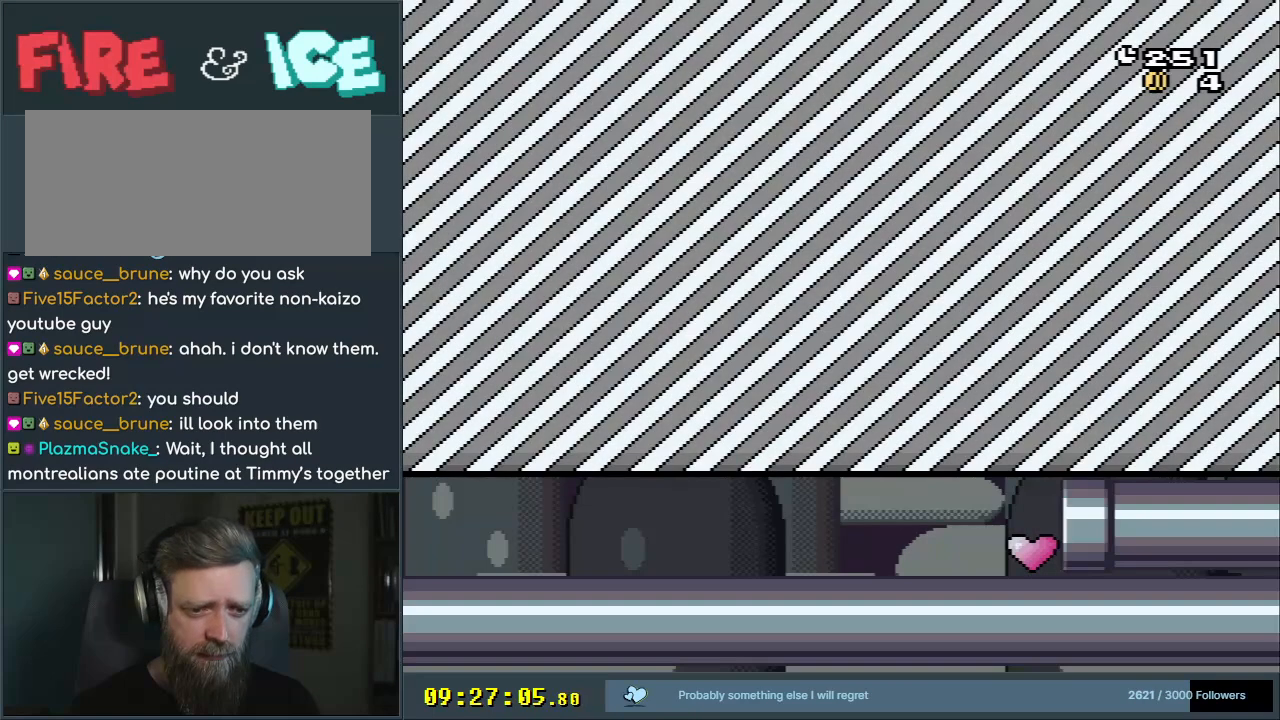
{"buttons": [], "events": [[133, "A", "up"]]}
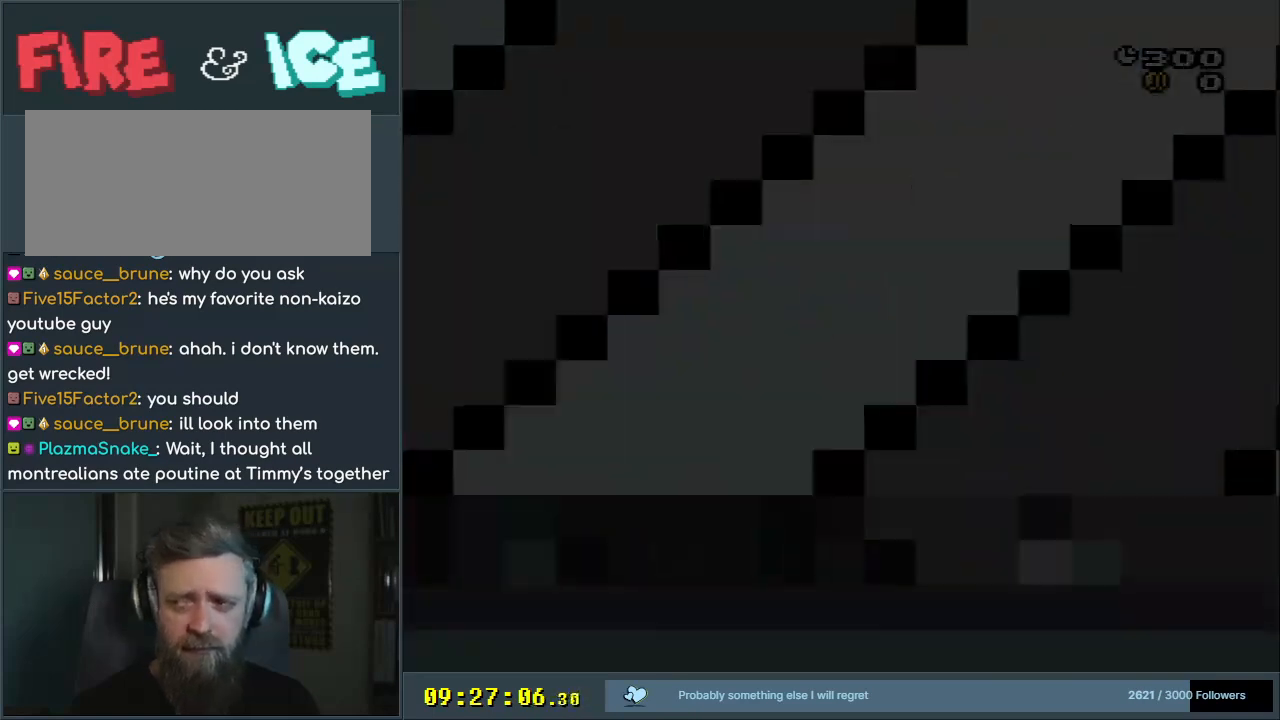
{"buttons": [], "events": []}
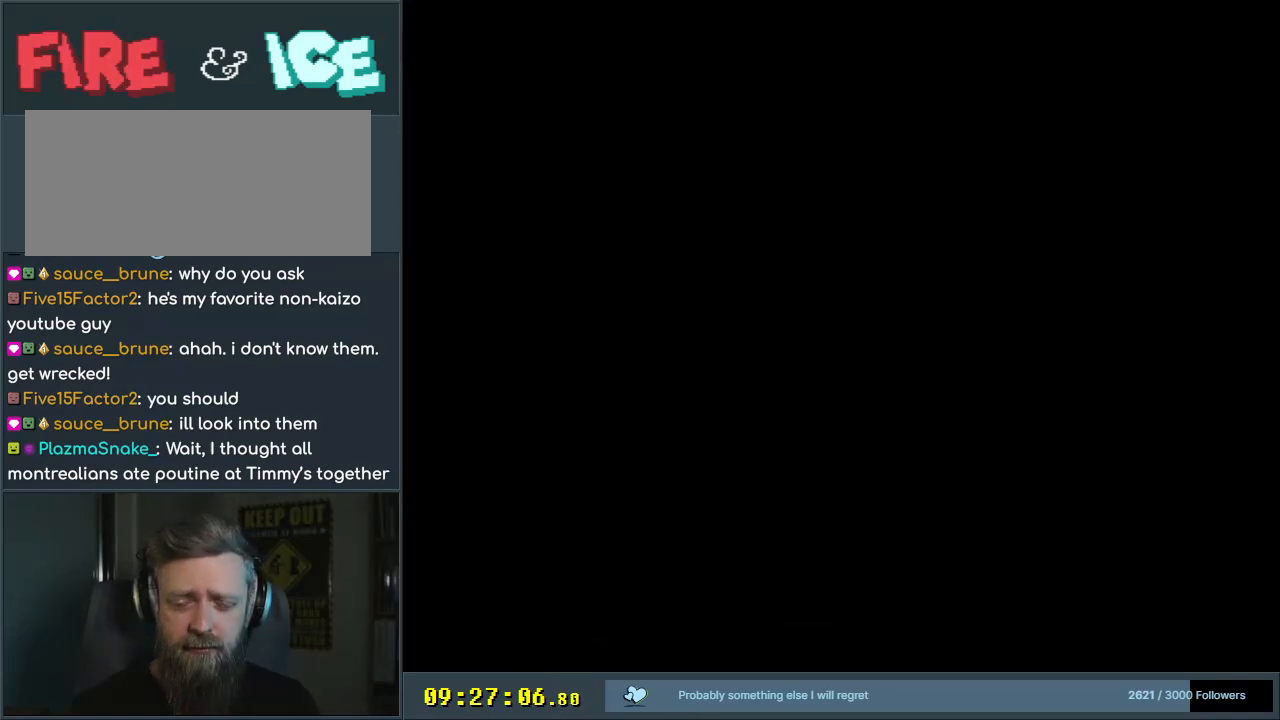
{"buttons": [], "events": []}
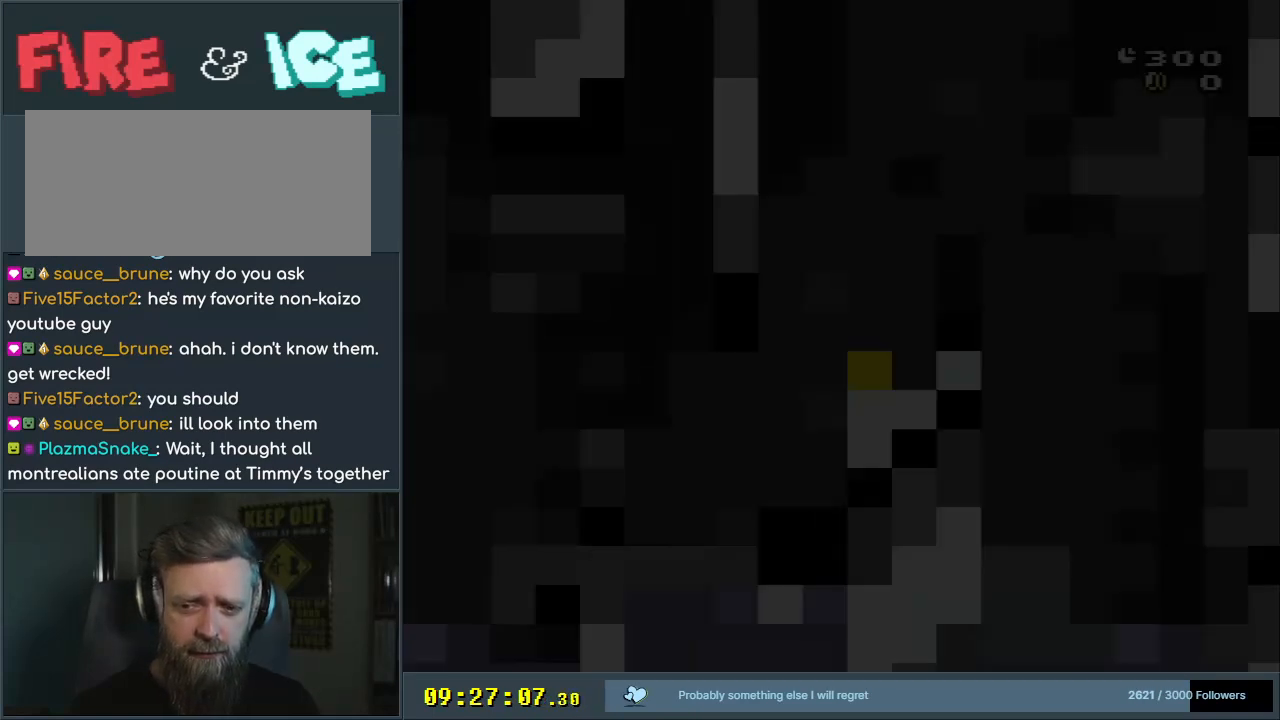
{"buttons": ["Y"], "events": [[500, "Y", "down"]]}
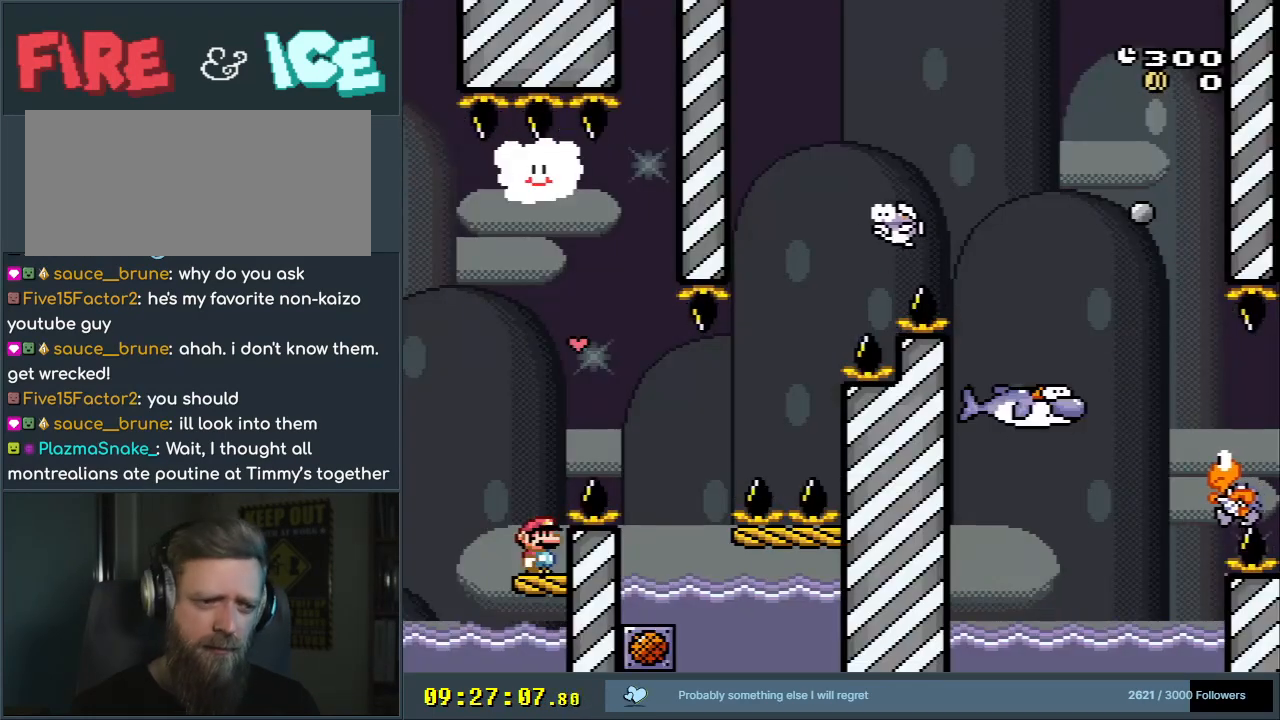
{"buttons": ["Y"], "events": []}
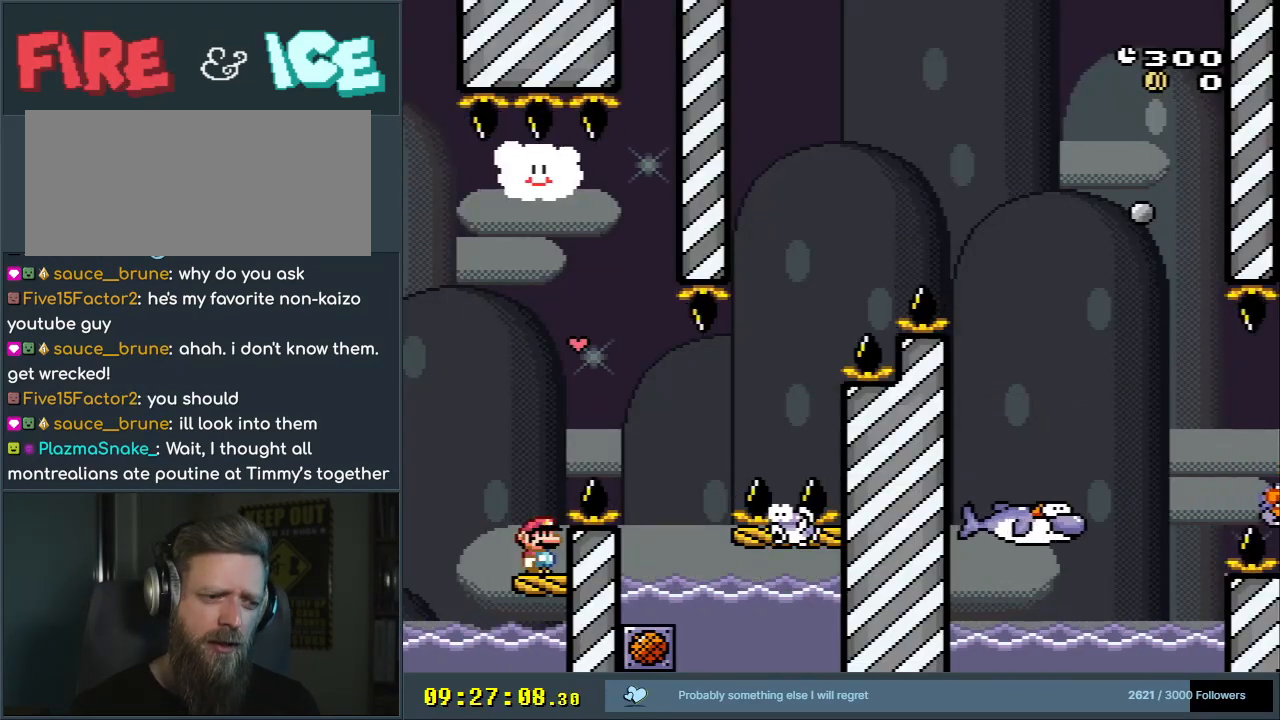
{"buttons": ["B", "Y"], "events": [[500, "B", "down"]]}
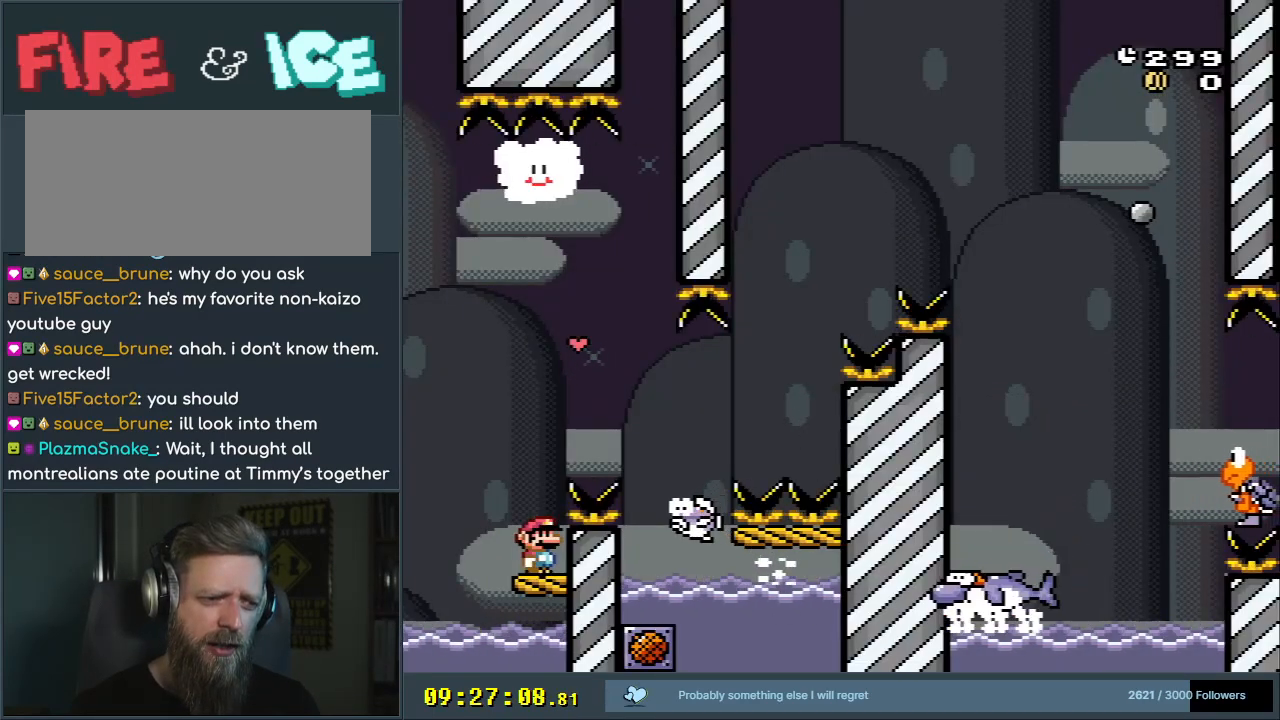
{"buttons": ["B", "Y", "DPAD_LEFT"], "events": [[167, "DPAD_RIGHT", "down"], [233, "B", "up"], [300, "DPAD_RIGHT", "up"], [350, "B", "down"], [417, "DPAD_LEFT", "down"]]}
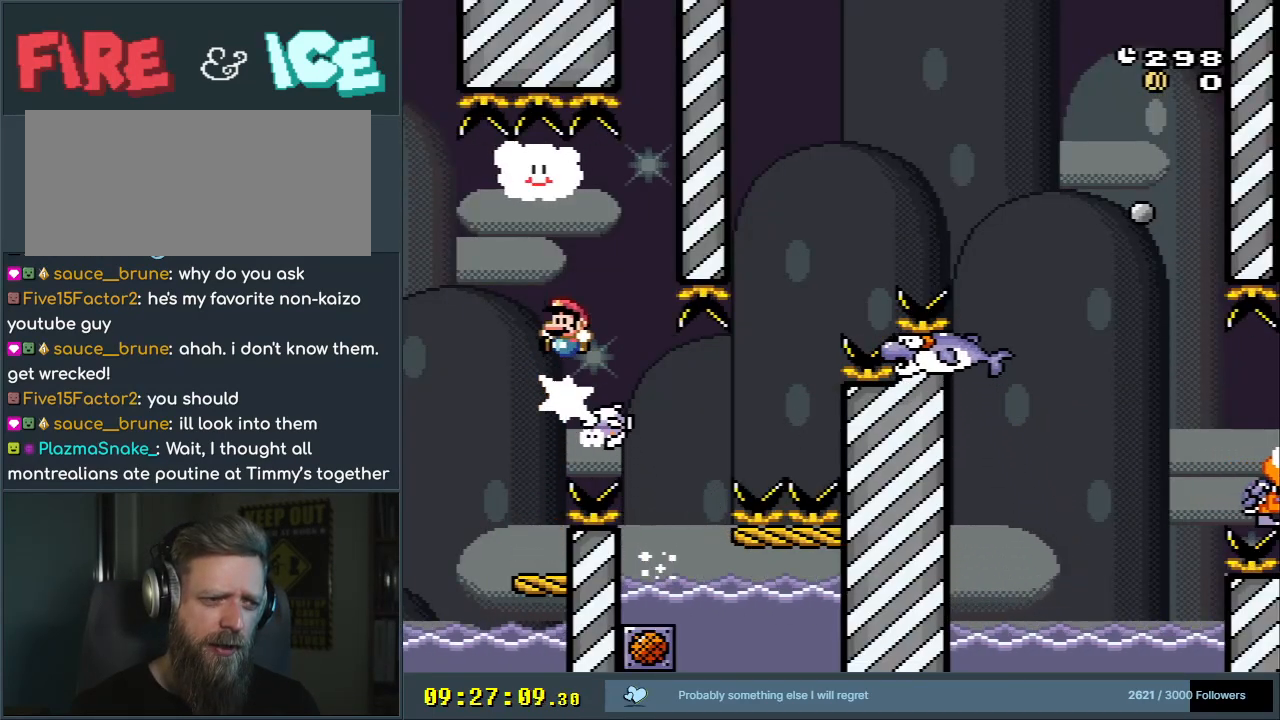
{"buttons": ["Y", "DPAD_DOWN"], "events": [[50, "DPAD_LEFT", "up"], [117, "B", "up"], [167, "DPAD_DOWN", "down"], [200, "DPAD_RIGHT", "down"], [233, "DPAD_RIGHT", "up"]]}
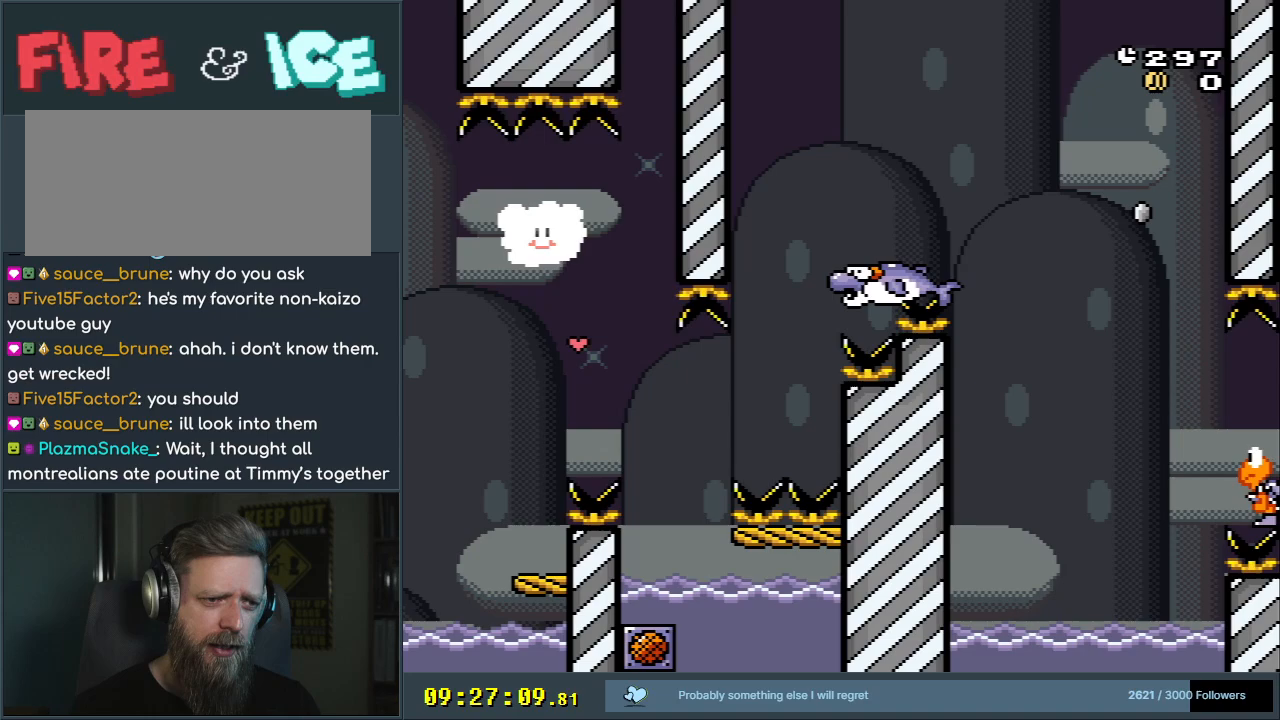
{"buttons": ["B", "Y"], "events": [[50, "DPAD_RIGHT", "down"], [433, "B", "down"], [433, "DPAD_DOWN", "up"], [433, "DPAD_RIGHT", "up"]]}